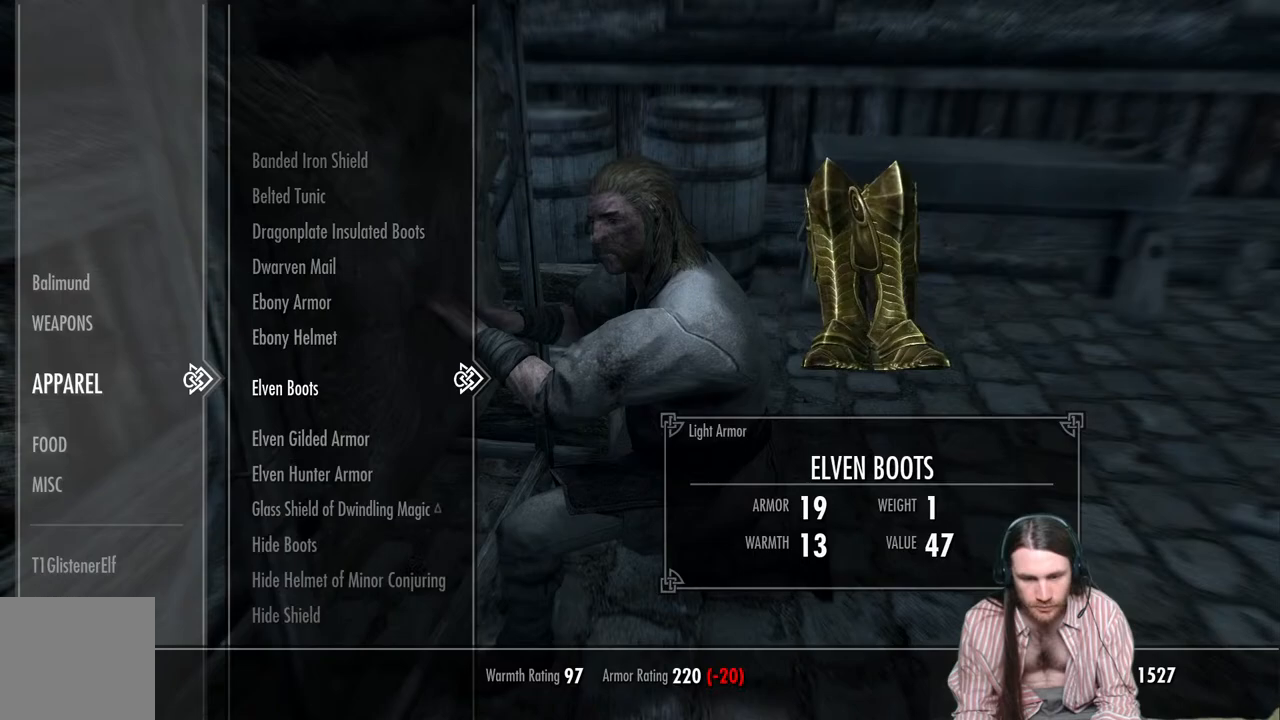
Gameplay with a controller (Xbox layout); each line is a JSON object with the inputs held at the frame after it. "events" lists button and stick changes between this image and that frame as [ms after this image, input, new state], when the widget could be followed in between.
{"buttons": [], "left_stick": "center", "right_stick": "center", "events": [[367, "DPAD_DOWN", "up"]]}
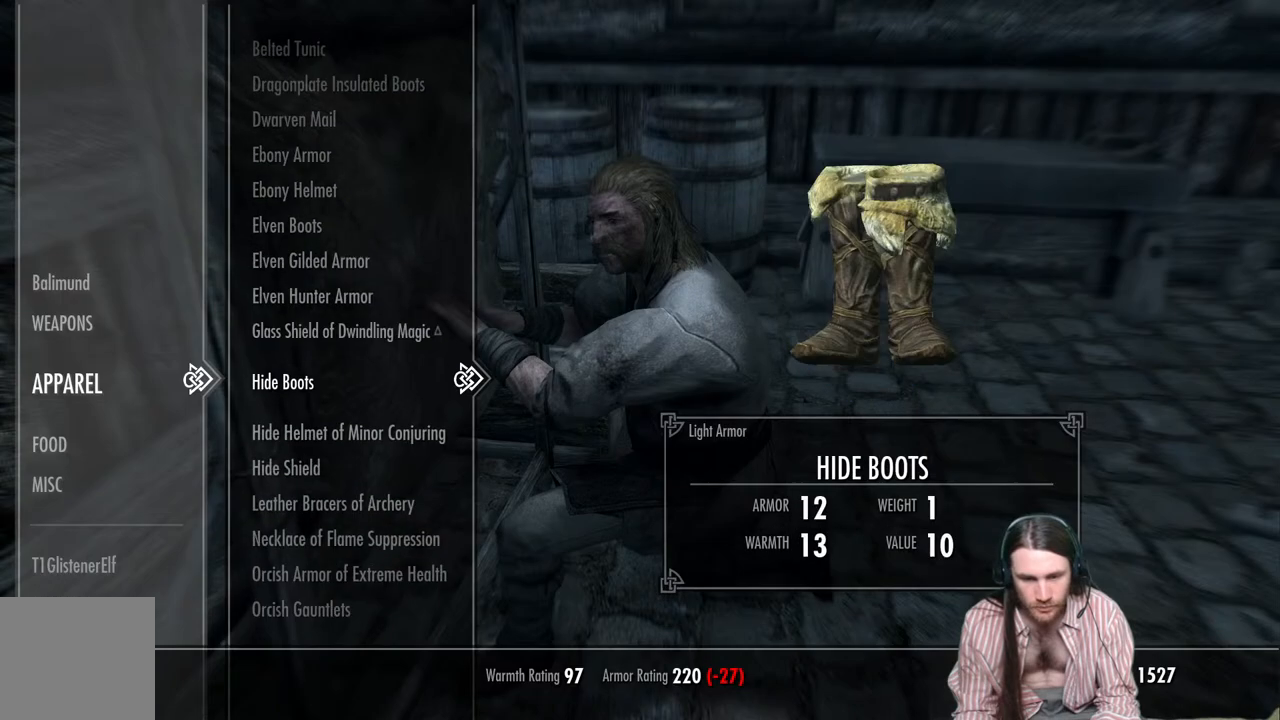
{"buttons": ["DPAD_DOWN"], "left_stick": "center", "right_stick": "center", "events": [[33, "DPAD_DOWN", "down"], [167, "DPAD_DOWN", "up"], [250, "DPAD_DOWN", "down"], [350, "DPAD_DOWN", "up"], [450, "DPAD_DOWN", "down"]]}
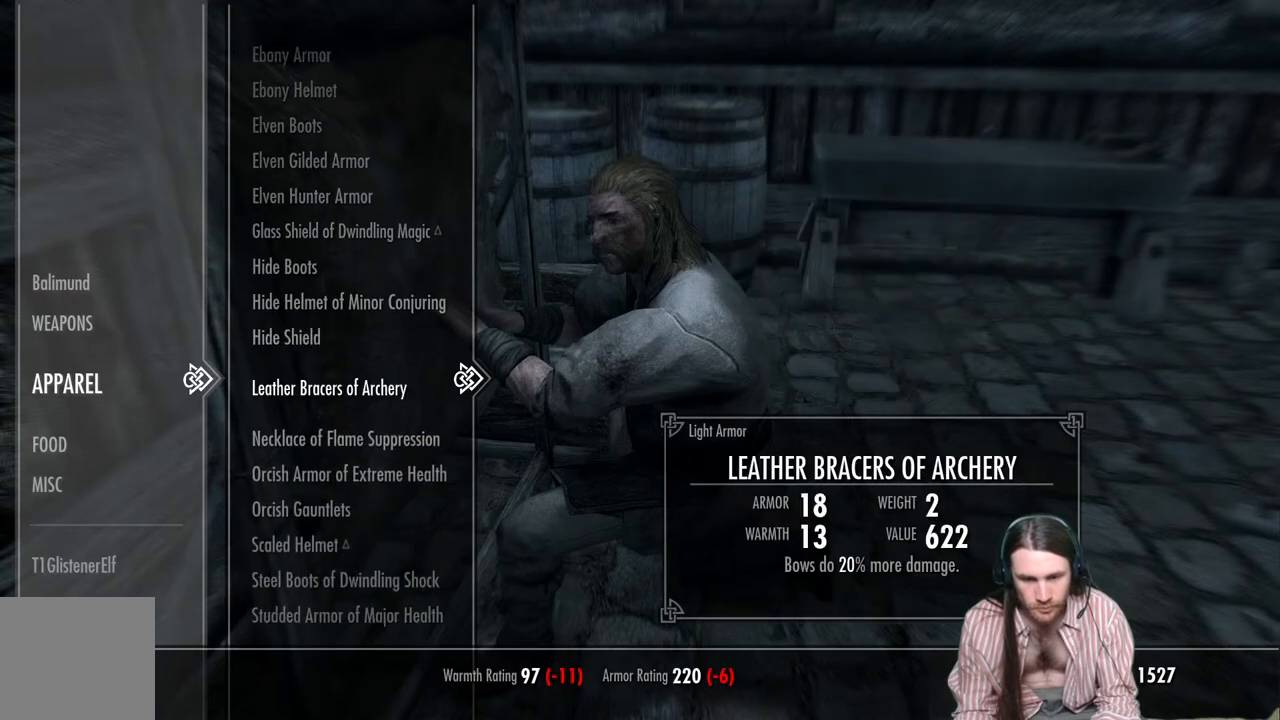
{"buttons": [], "left_stick": "center", "right_stick": "center", "events": [[50, "DPAD_DOWN", "up"], [167, "DPAD_DOWN", "down"], [283, "DPAD_DOWN", "up"], [400, "DPAD_DOWN", "down"], [483, "DPAD_DOWN", "up"]]}
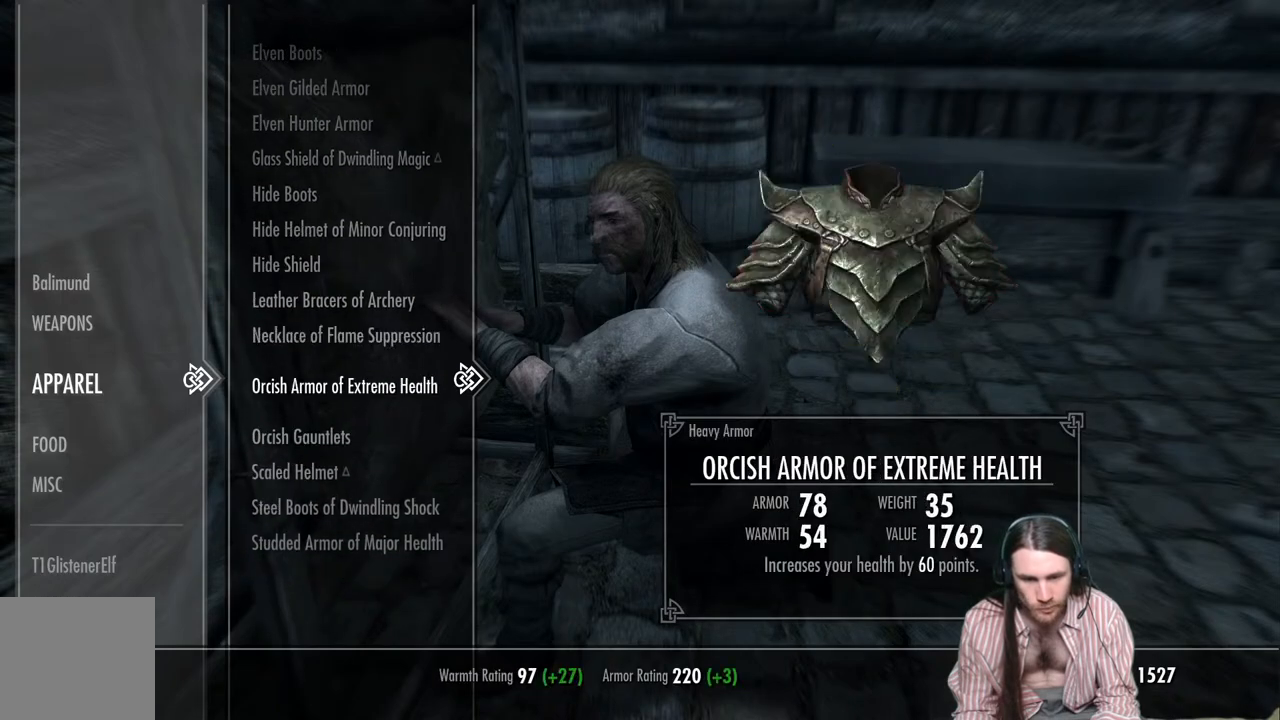
{"buttons": [], "left_stick": "center", "right_stick": "center", "events": [[83, "DPAD_DOWN", "down"], [200, "DPAD_DOWN", "up"], [283, "DPAD_DOWN", "down"], [400, "DPAD_DOWN", "up"]]}
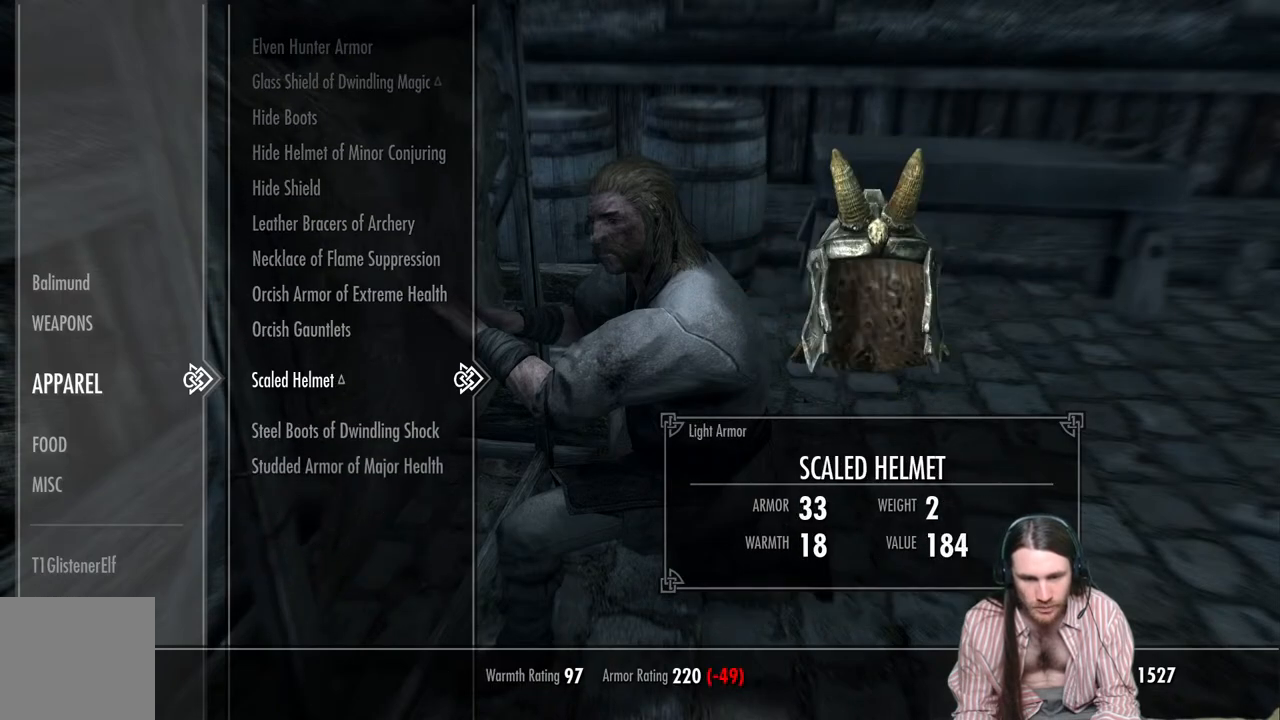
{"buttons": [], "left_stick": "center", "right_stick": "center", "events": []}
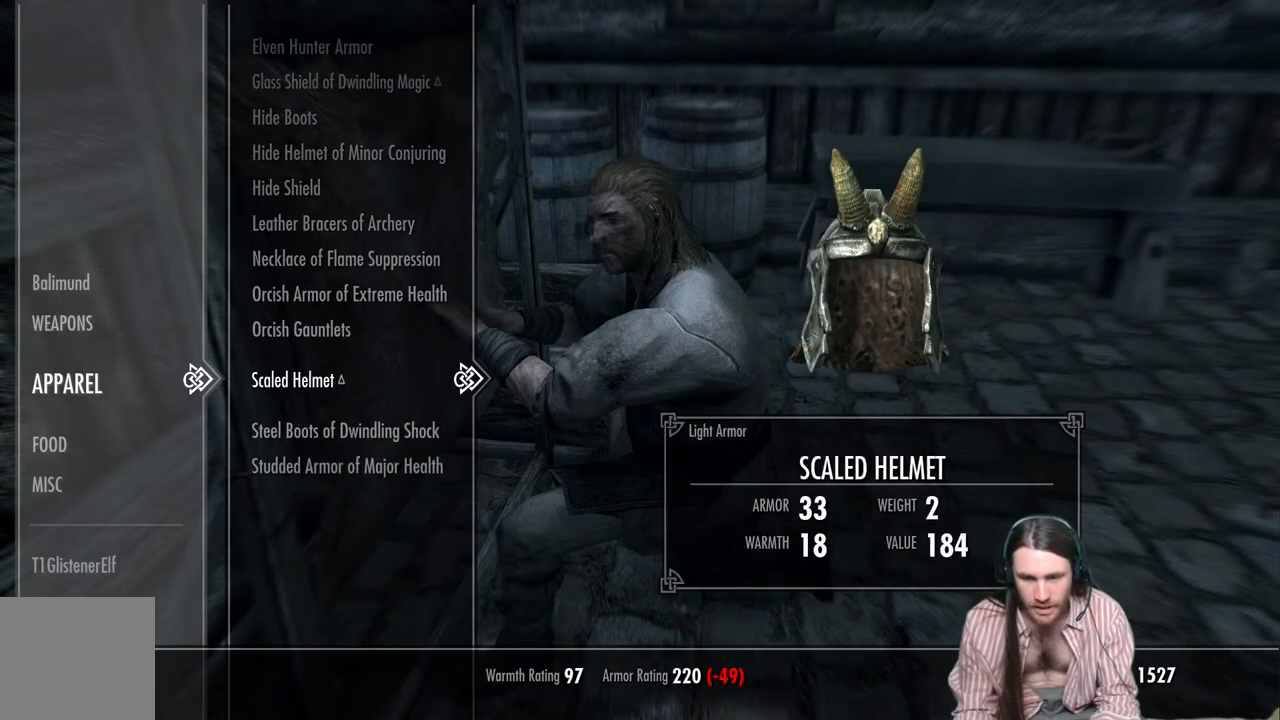
{"buttons": [], "left_stick": "center", "right_stick": "center", "events": [[150, "A", "down"], [317, "A", "up"]]}
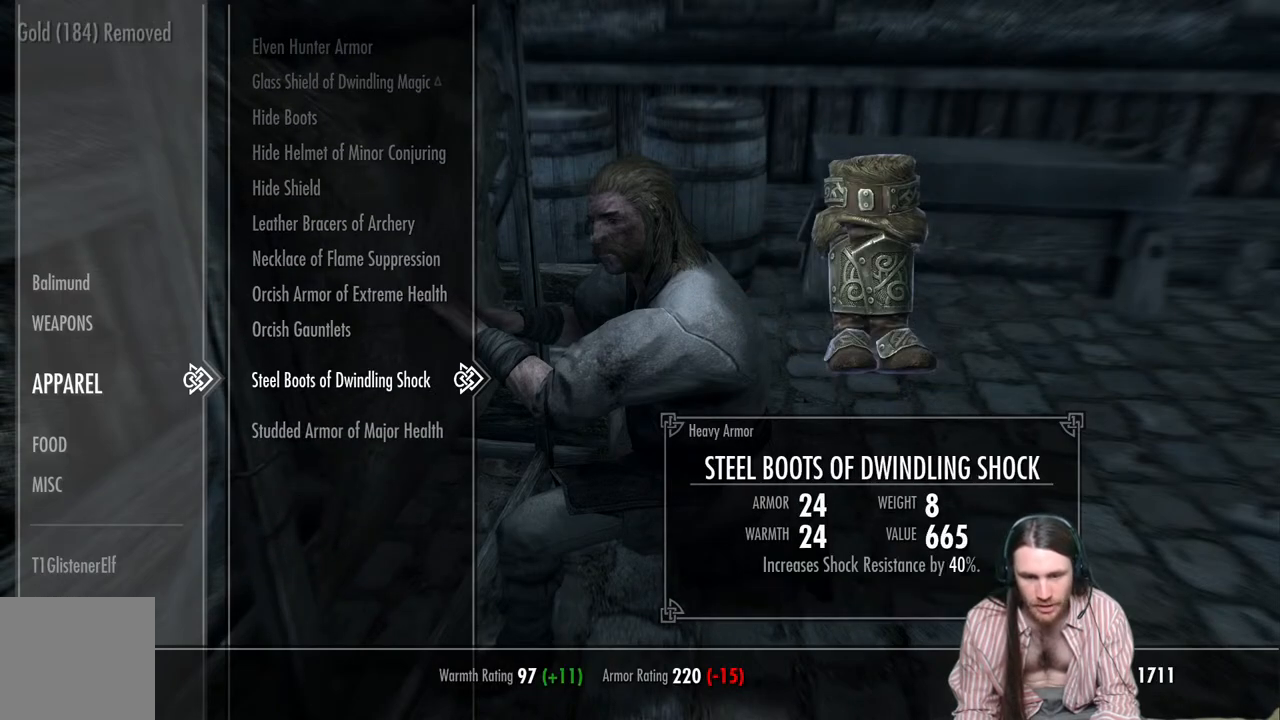
{"buttons": [], "left_stick": "center", "right_stick": "center", "events": [[217, "B", "down"], [333, "B", "up"]]}
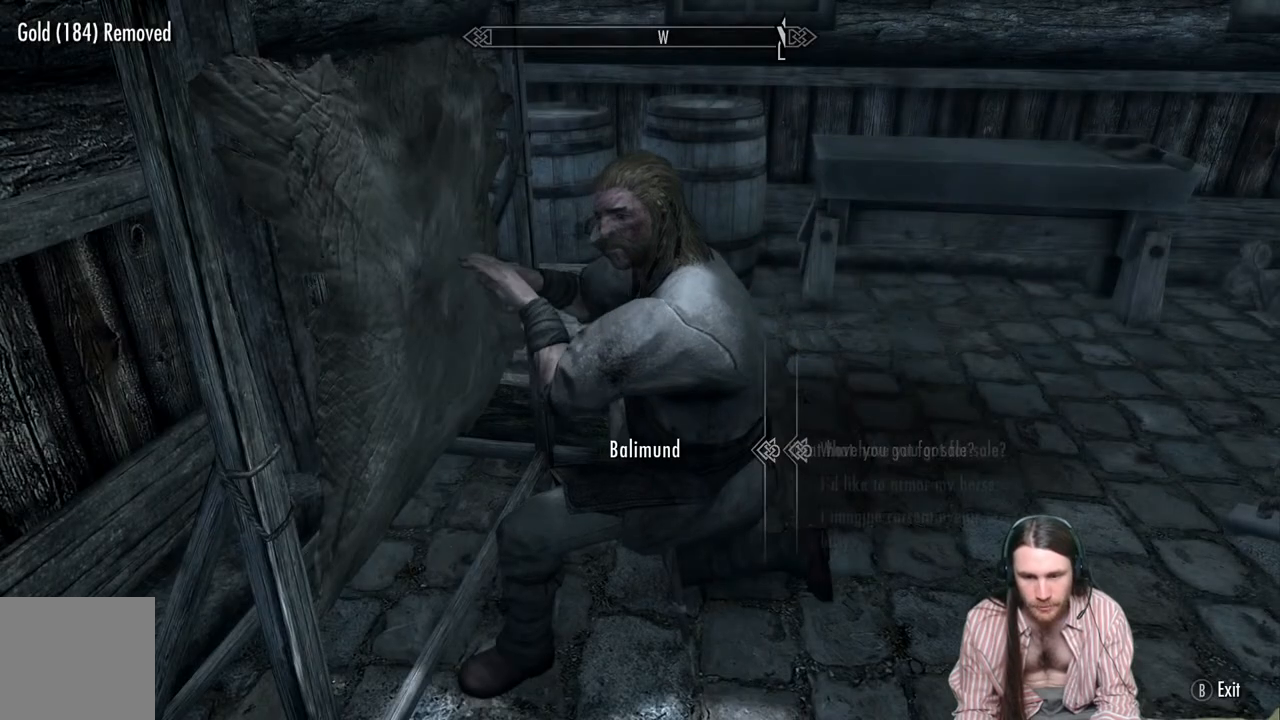
{"buttons": [], "left_stick": "center", "right_stick": "center", "events": [[367, "B", "down"], [450, "B", "up"]]}
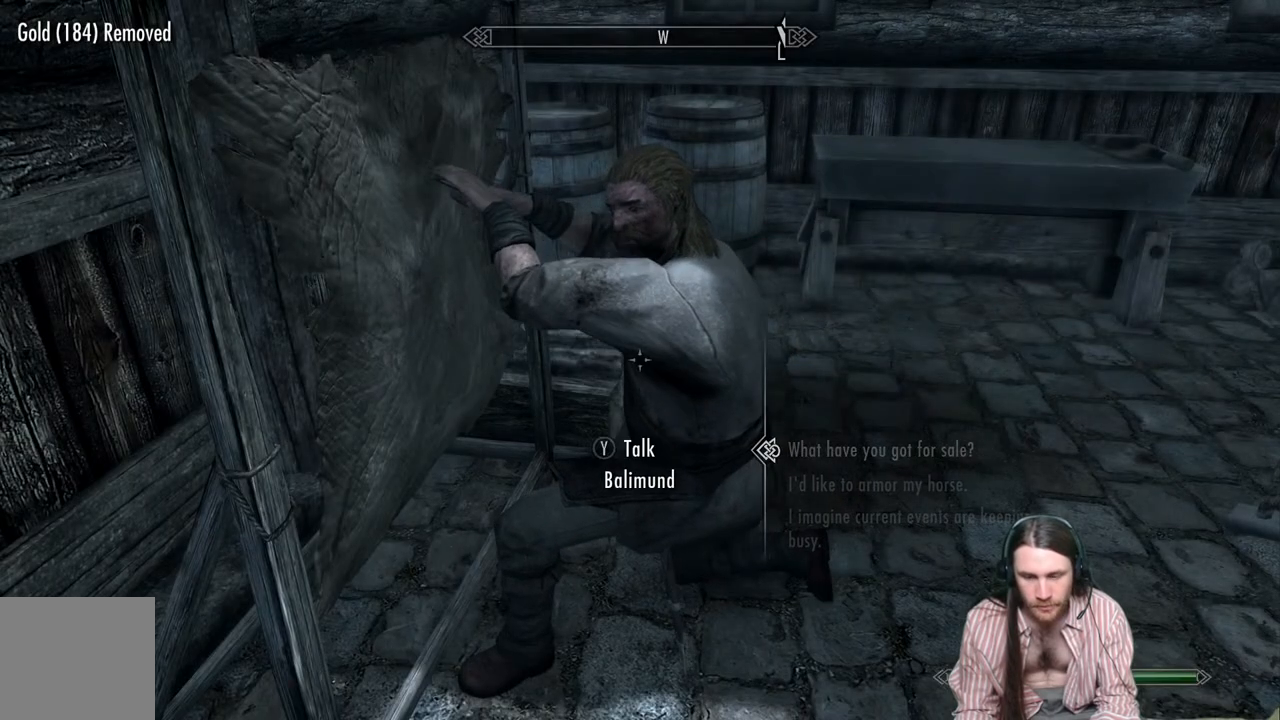
{"buttons": [], "left_stick": "center", "right_stick": "left", "events": [[150, "right_stick", "left"]]}
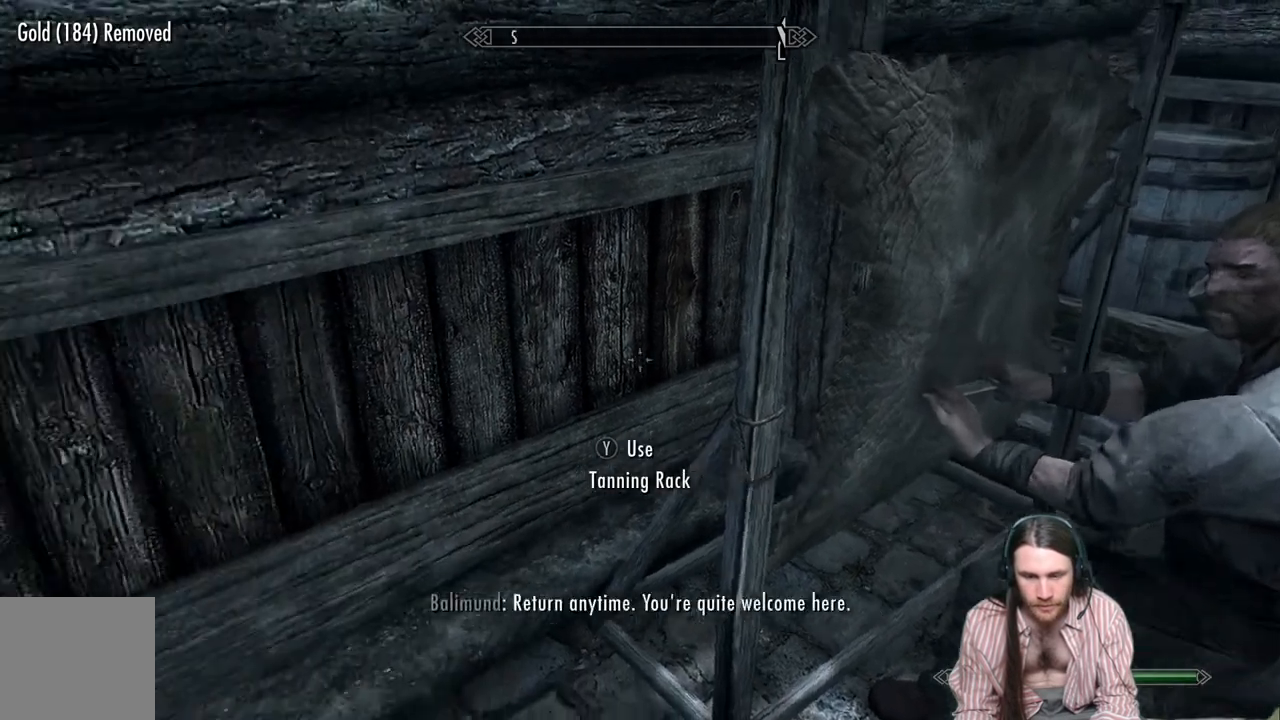
{"buttons": [], "left_stick": "up", "right_stick": "center", "events": [[433, "left_stick", "up"], [500, "right_stick", "center"]]}
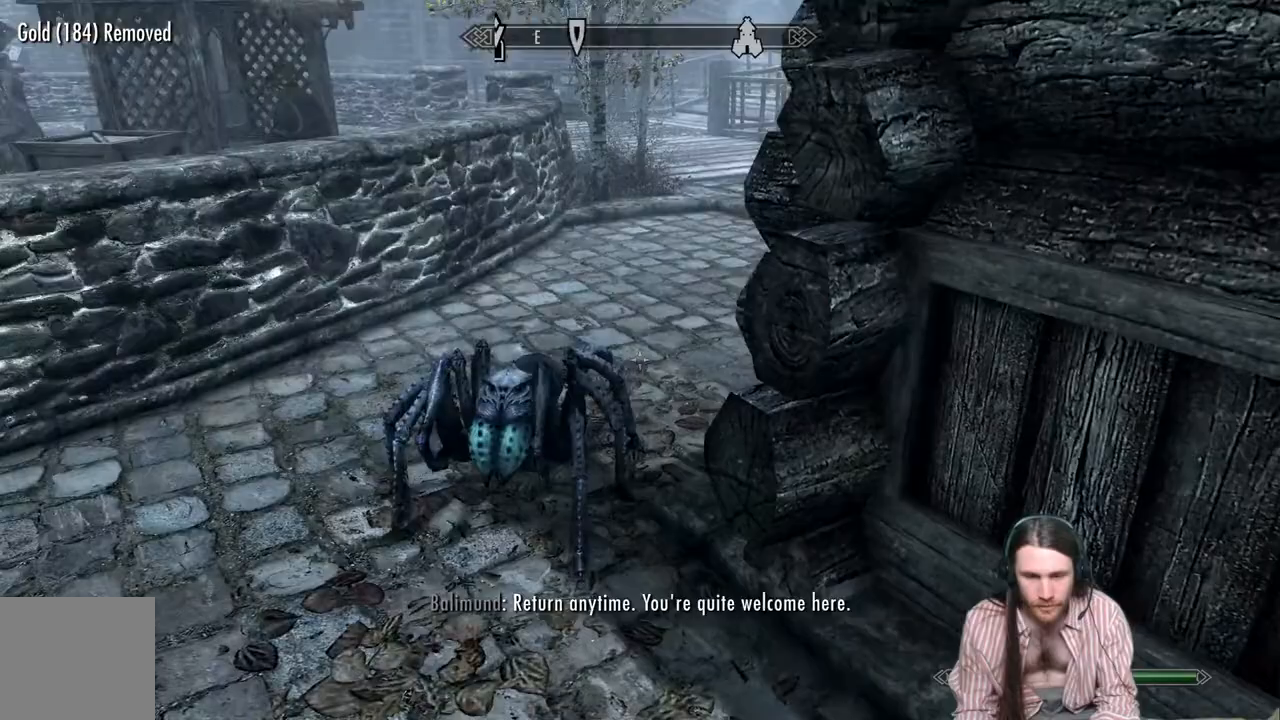
{"buttons": [], "left_stick": "up", "right_stick": "center", "events": [[33, "A", "down"], [133, "A", "up"]]}
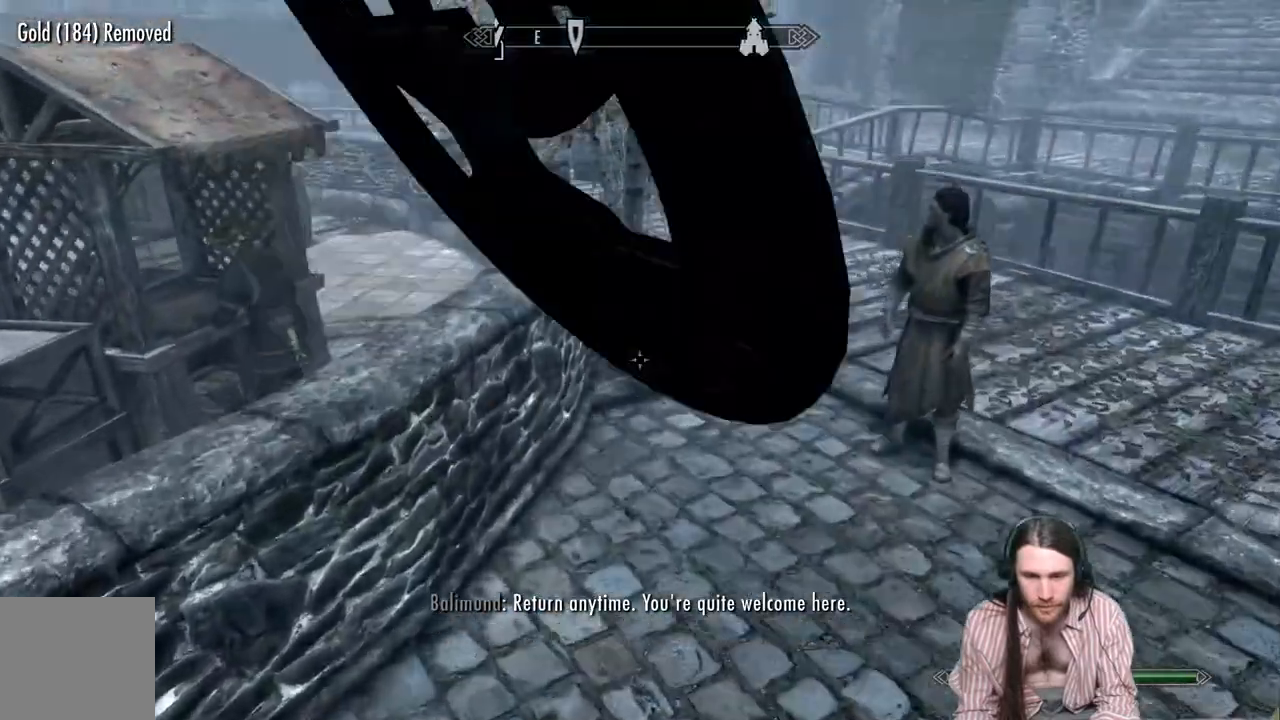
{"buttons": [], "left_stick": "up", "right_stick": "center", "events": []}
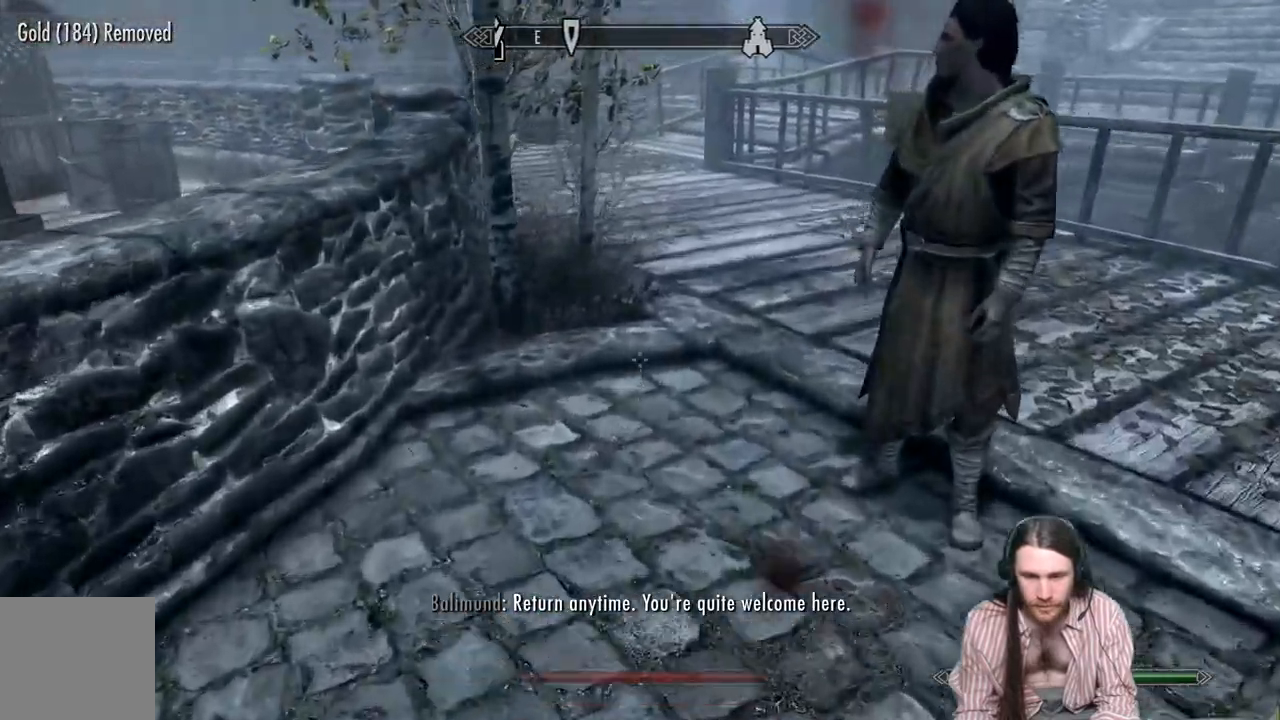
{"buttons": [], "left_stick": "up", "right_stick": "center", "events": [[333, "A", "down"], [400, "A", "up"]]}
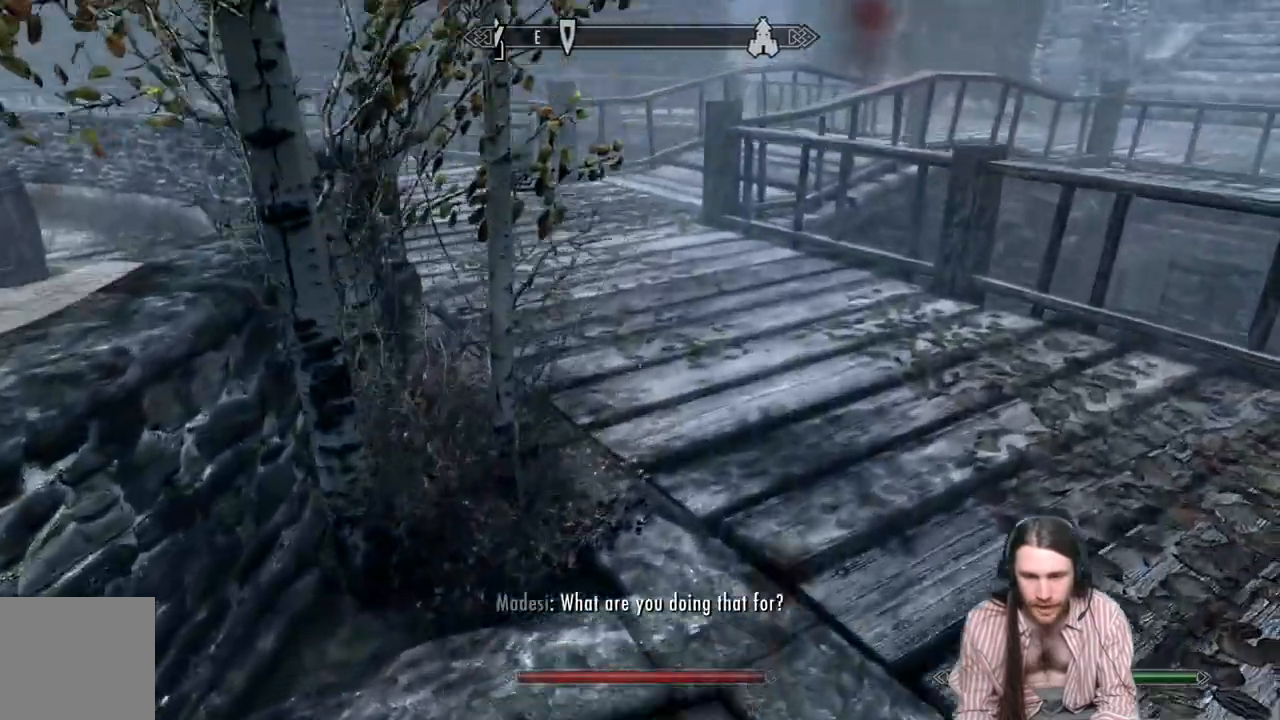
{"buttons": [], "left_stick": "up", "right_stick": "left", "events": [[300, "right_stick", "left"]]}
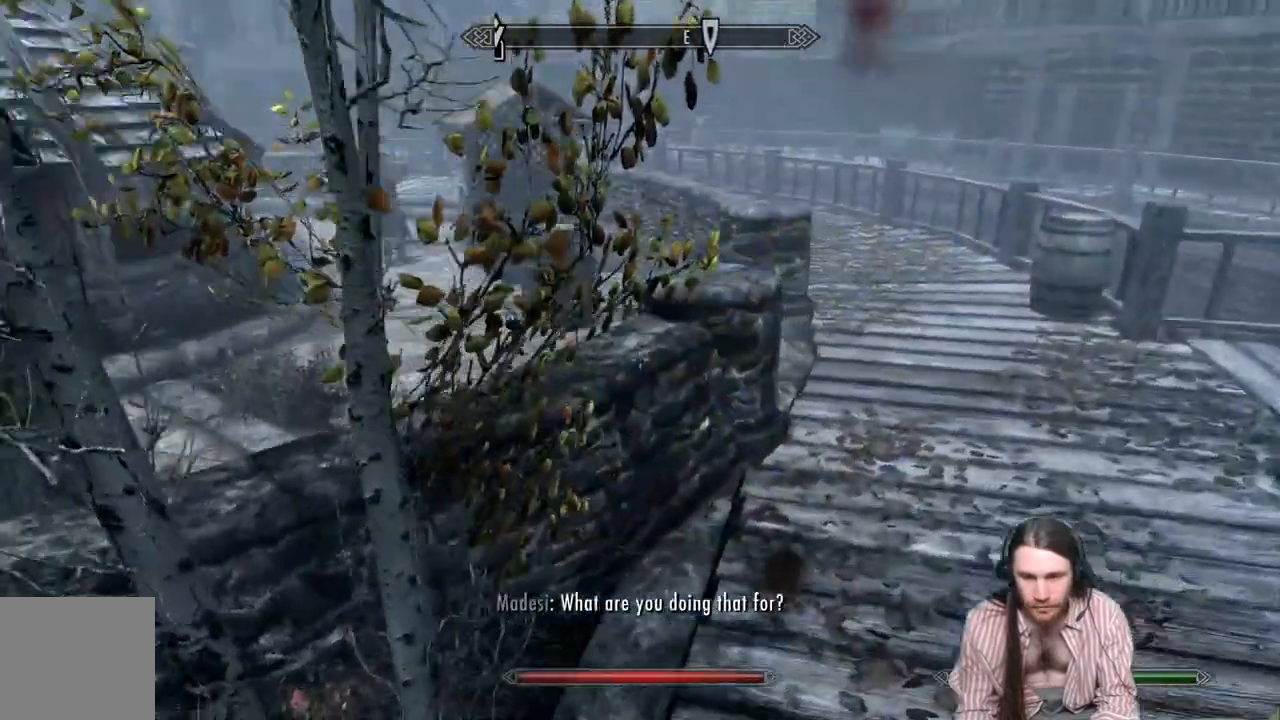
{"buttons": [], "left_stick": "up", "right_stick": "center", "events": [[100, "right_stick", "center"]]}
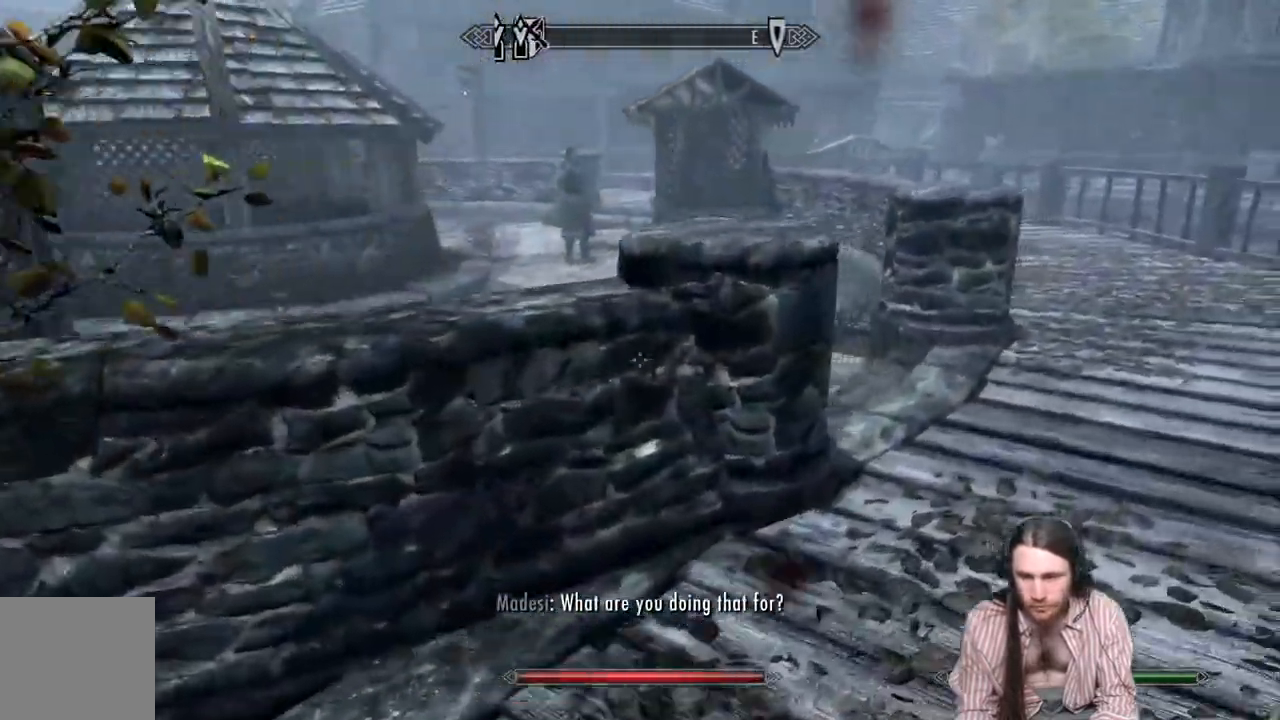
{"buttons": [], "left_stick": "up", "right_stick": "center", "events": [[333, "START", "down"], [417, "START", "up"]]}
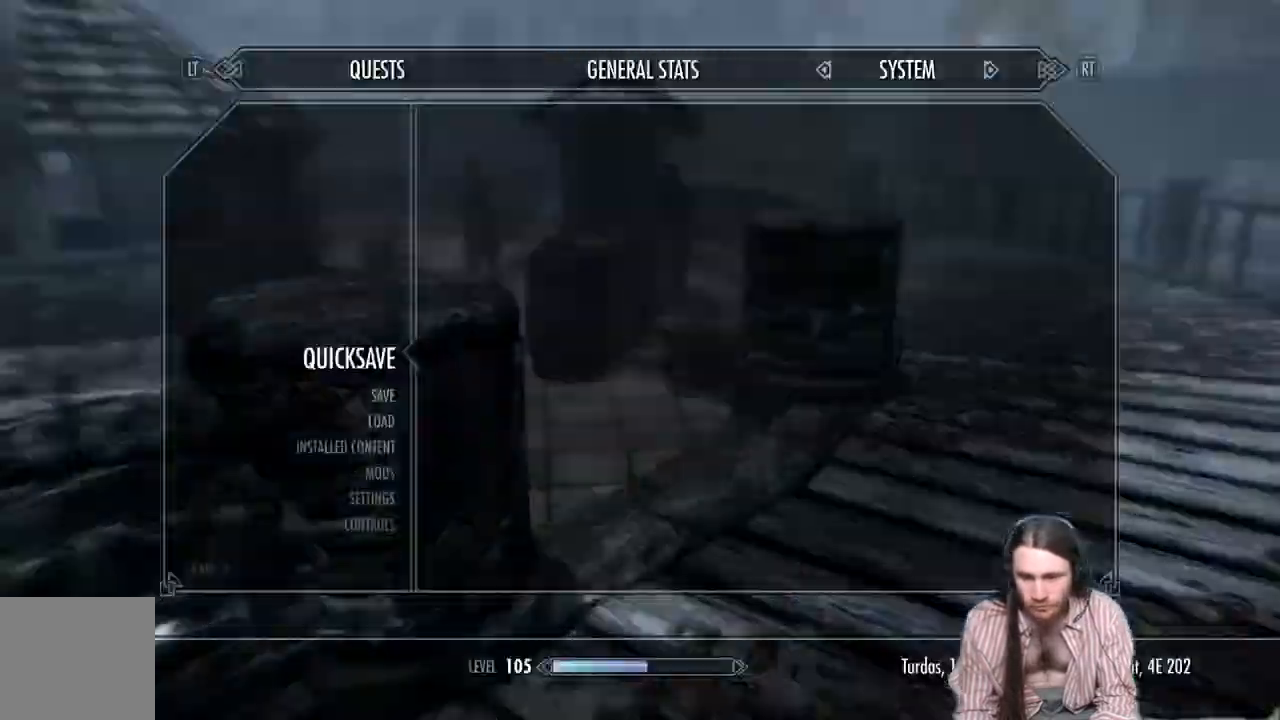
{"buttons": [], "left_stick": "center", "right_stick": "center", "events": [[217, "left_stick", "center"]]}
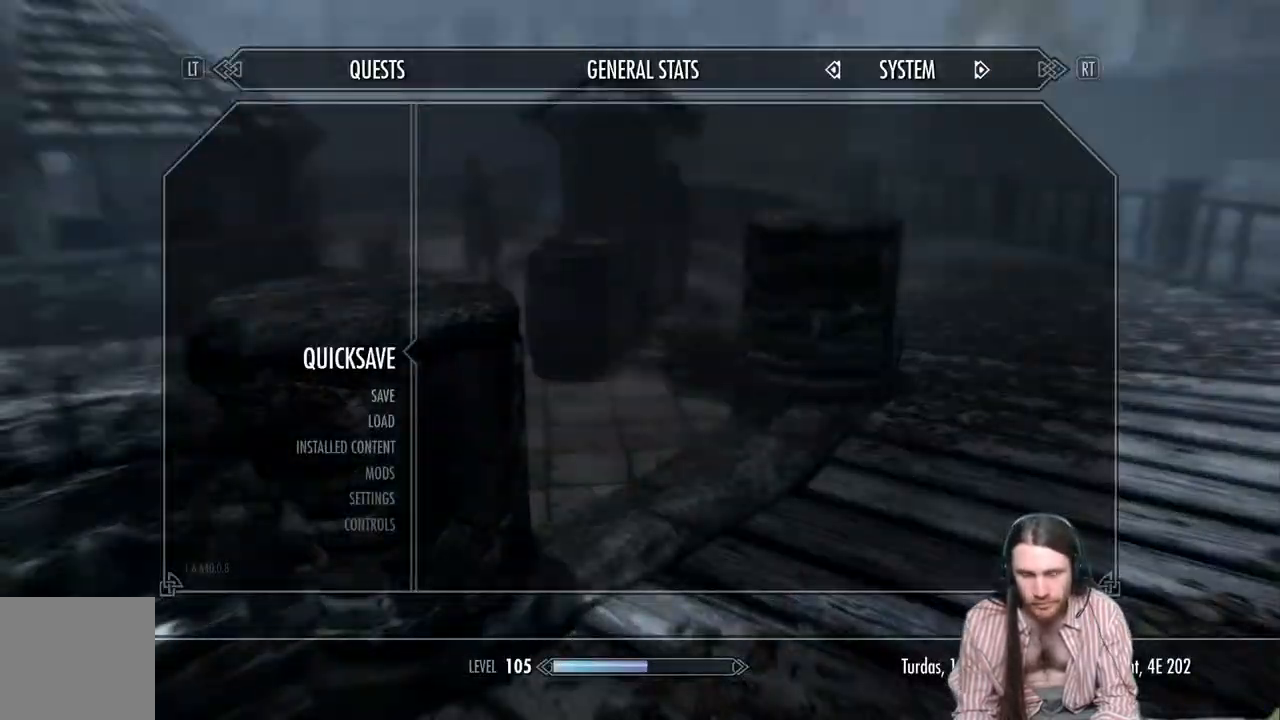
{"buttons": [], "left_stick": "center", "right_stick": "center", "events": [[133, "A", "down"], [283, "A", "up"]]}
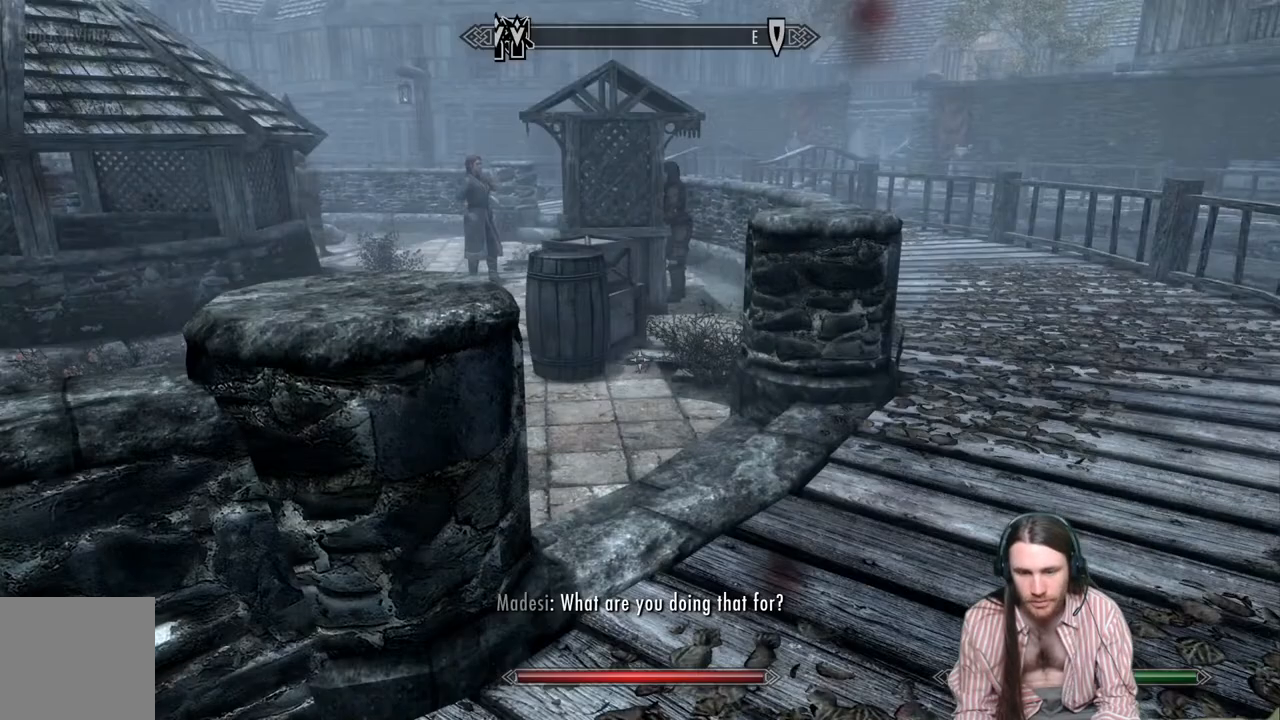
{"buttons": [], "left_stick": "center", "right_stick": "left", "events": [[167, "right_stick", "left"]]}
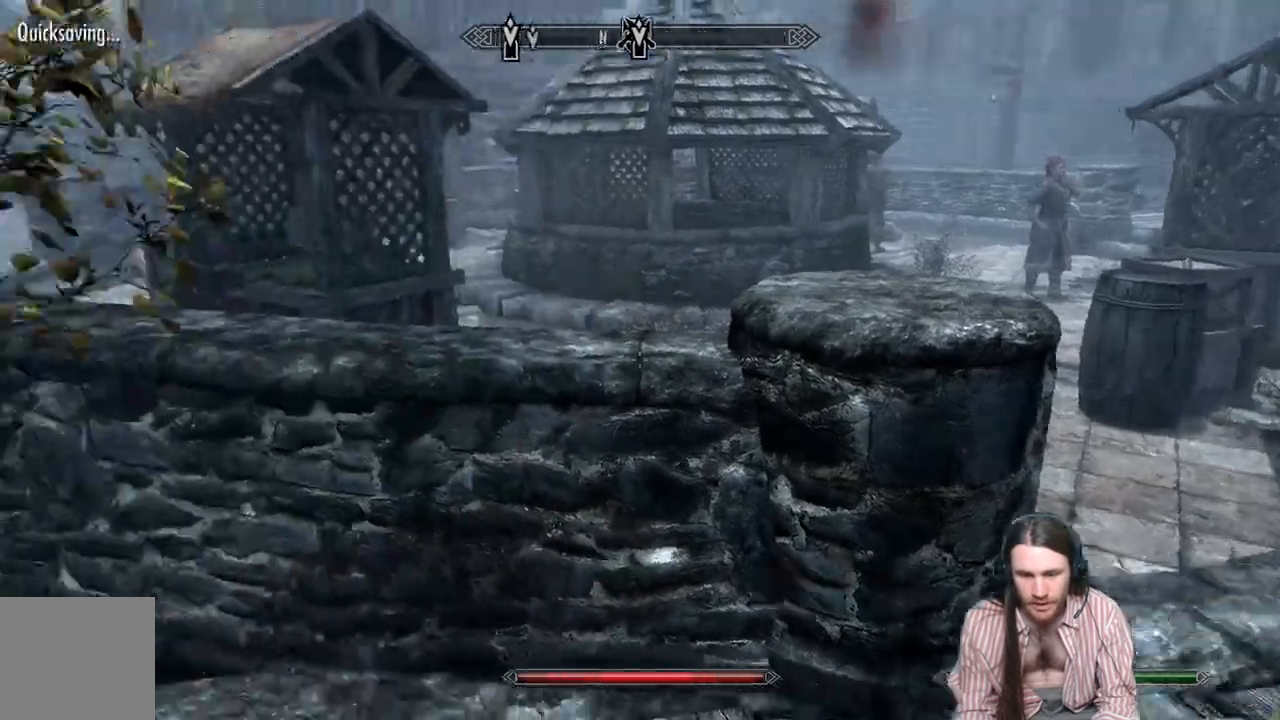
{"buttons": [], "left_stick": "right", "right_stick": "center", "events": [[433, "left_stick", "right"], [500, "right_stick", "center"]]}
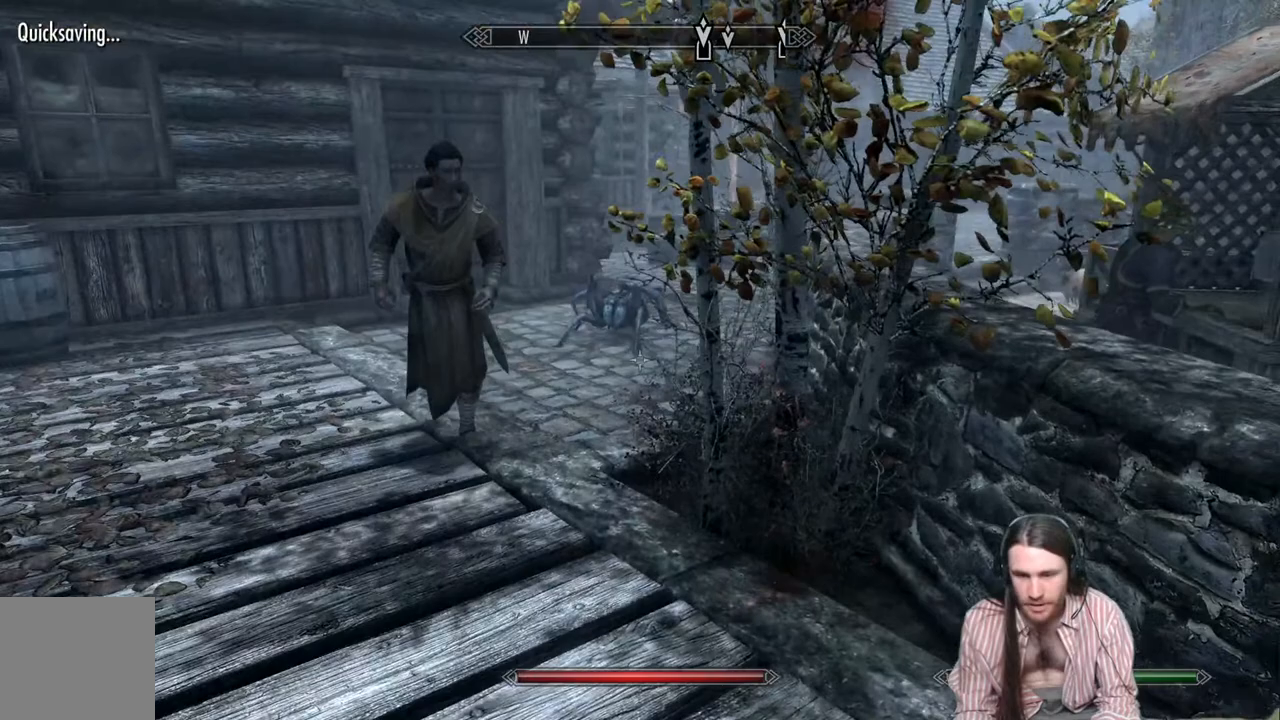
{"buttons": [], "left_stick": "right", "right_stick": "center", "events": [[17, "A", "down"], [150, "A", "up"]]}
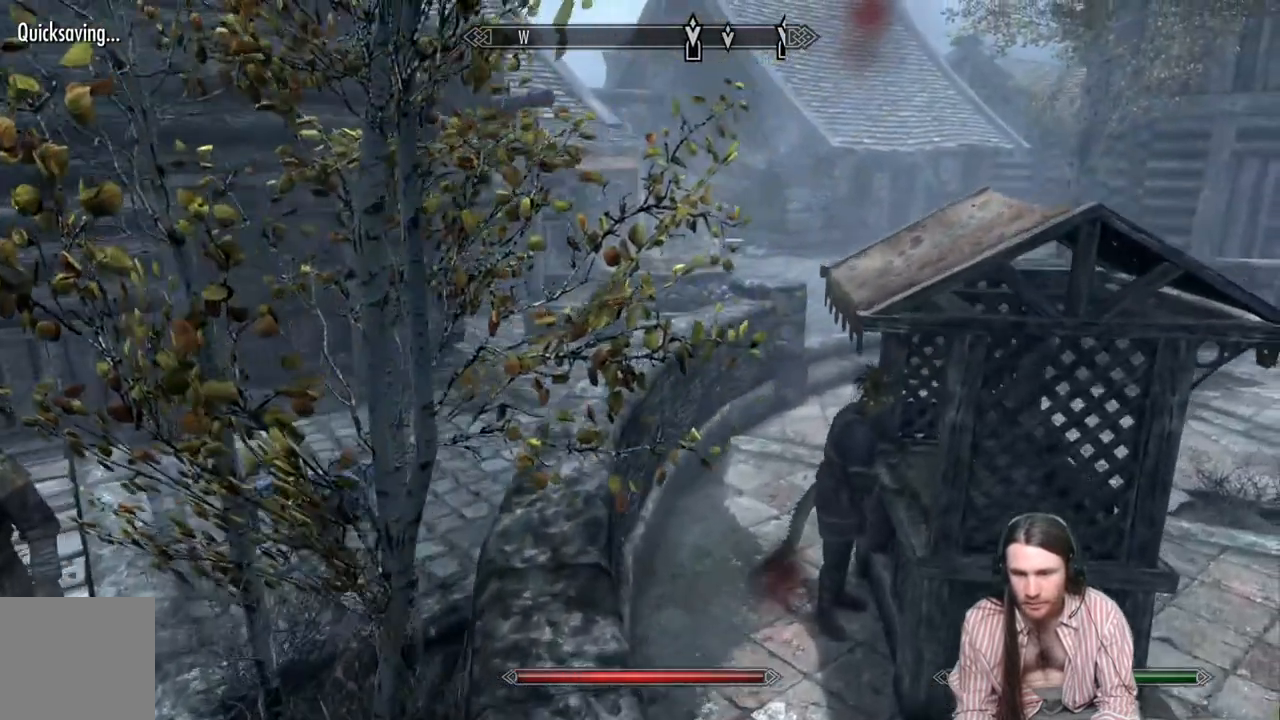
{"buttons": [], "left_stick": "up", "right_stick": "center", "events": [[17, "left_stick", "up-right"], [117, "left_stick", "up"]]}
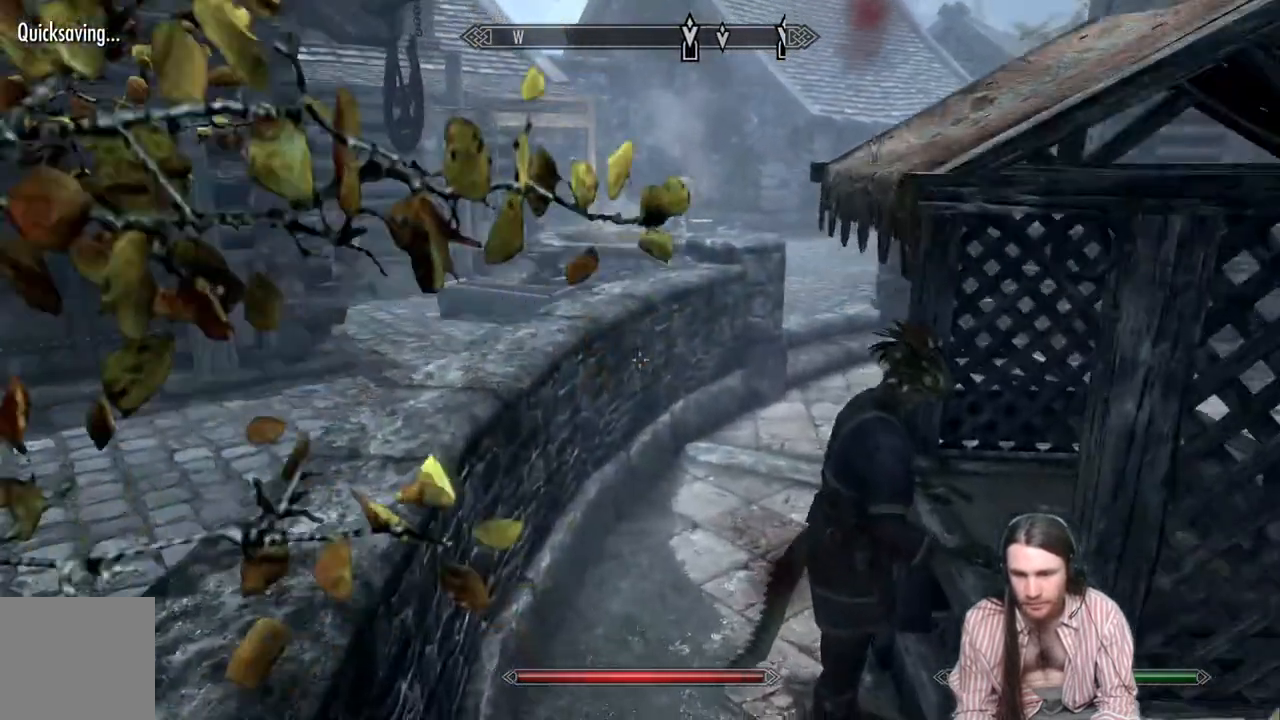
{"buttons": [], "left_stick": "center", "right_stick": "center", "events": [[33, "right_stick", "right"], [200, "left_stick", "center"], [200, "right_stick", "center"], [333, "Y", "down"], [467, "Y", "up"]]}